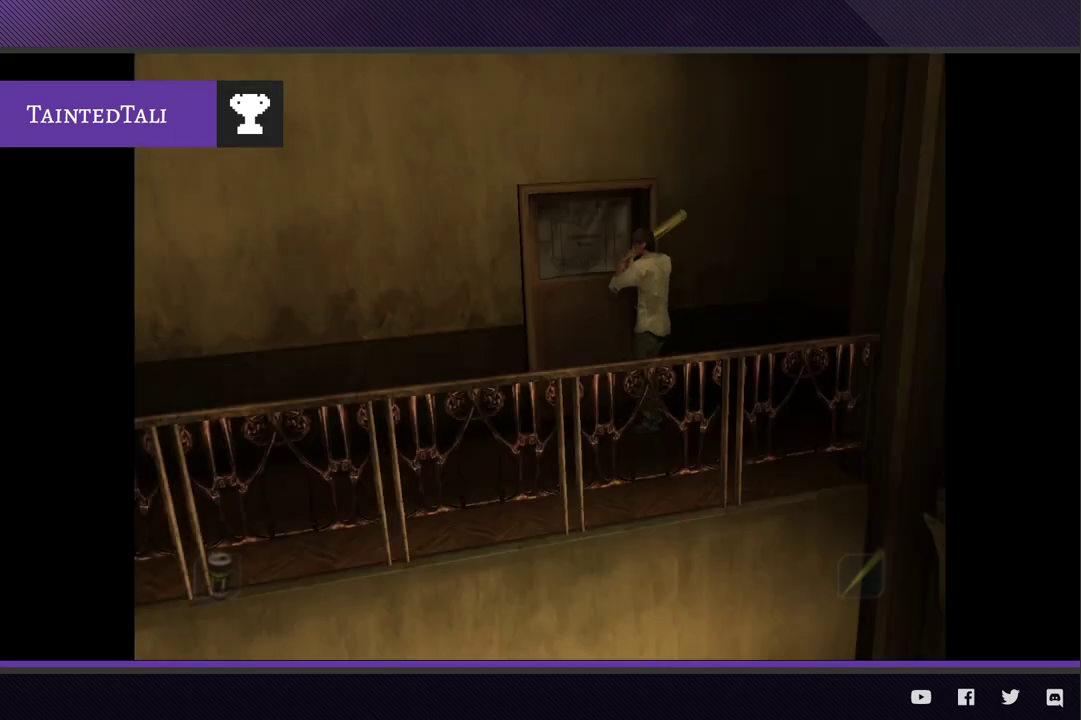
Gameplay with a controller (Xbox layout); each line is a JSON object with the inputs held at the frame after it. "events" lists button and stick changes between this image and that frame as [ms after this image, input, new state], when the widget could be followed in between.
{"buttons": ["L2"], "left_stick": "center", "right_stick": "center", "events": [[50, "A", "down"], [133, "A", "up"], [200, "A", "down"], [450, "A", "up"]]}
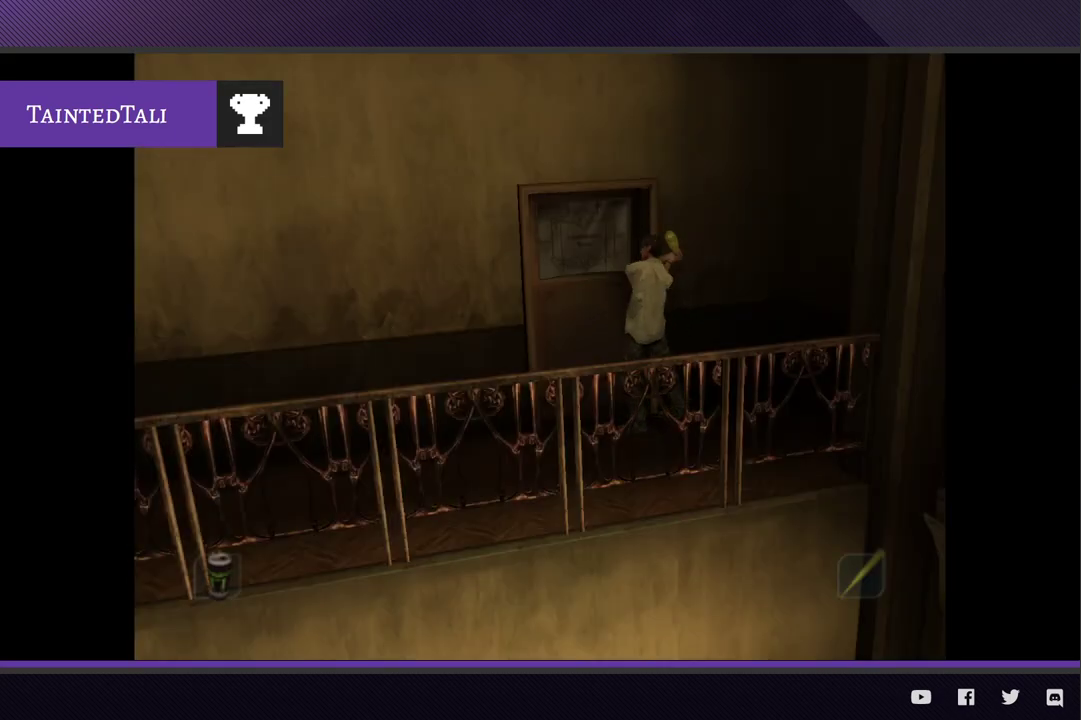
{"buttons": [], "left_stick": "up-left", "right_stick": "center", "events": [[50, "DPAD_LEFT", "down"], [50, "L2", "up"], [200, "DPAD_LEFT", "up"], [383, "A", "down"], [383, "left_stick", "up-left"], [483, "A", "up"]]}
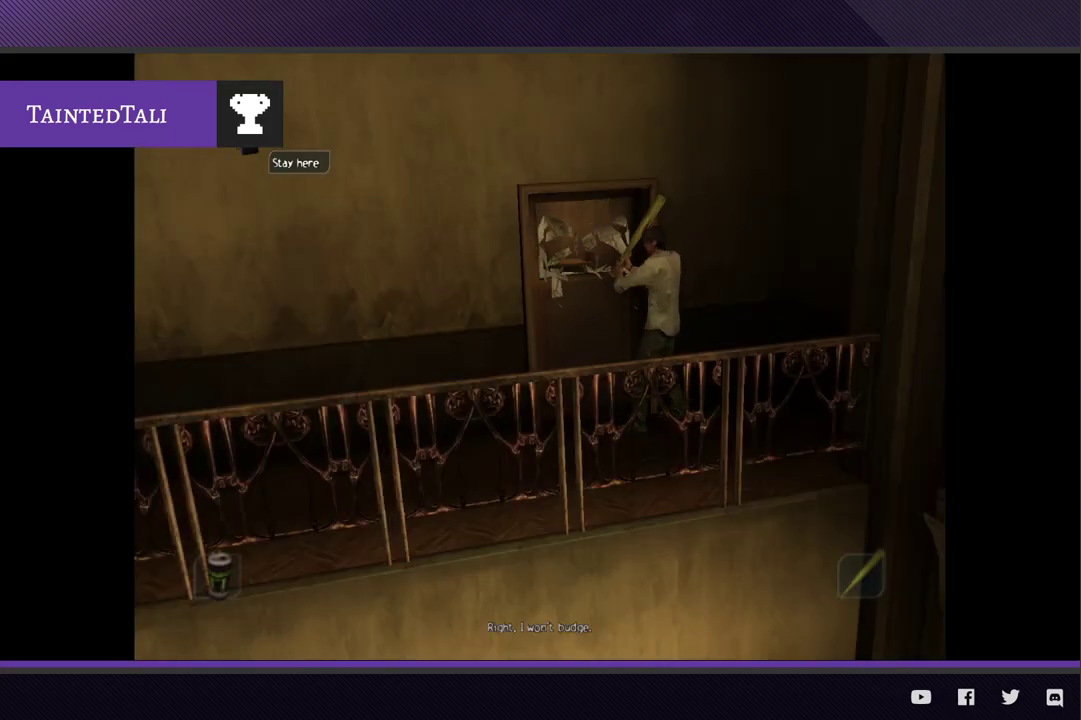
{"buttons": [], "left_stick": "up", "right_stick": "center"}
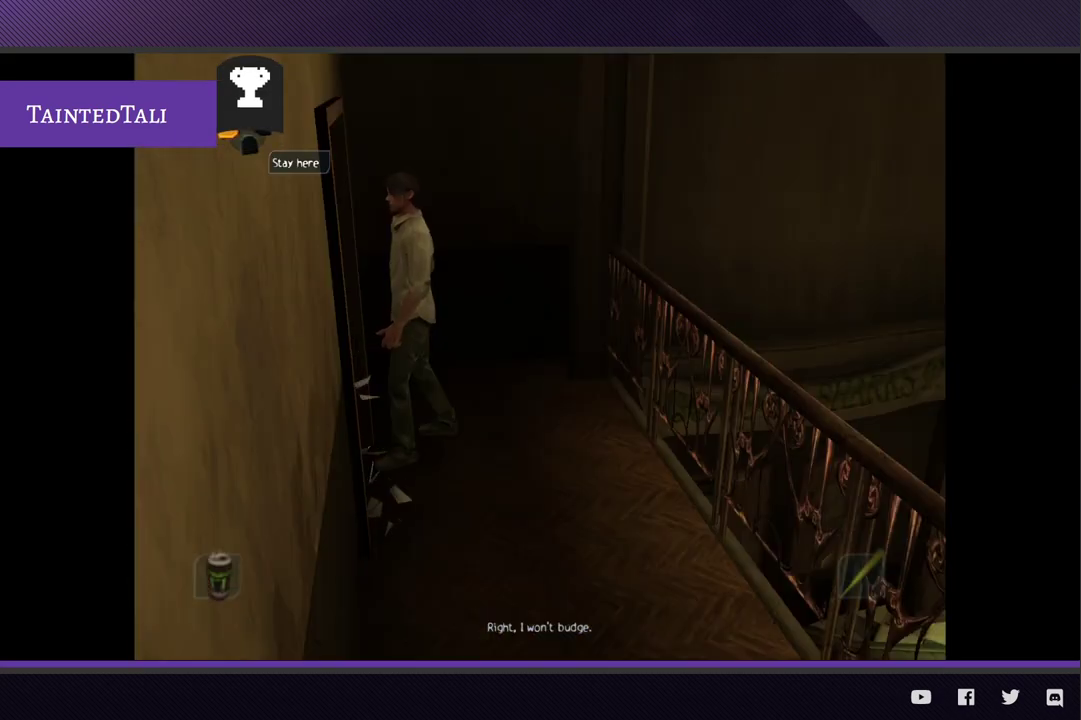
{"buttons": [], "left_stick": "center", "right_stick": "center"}
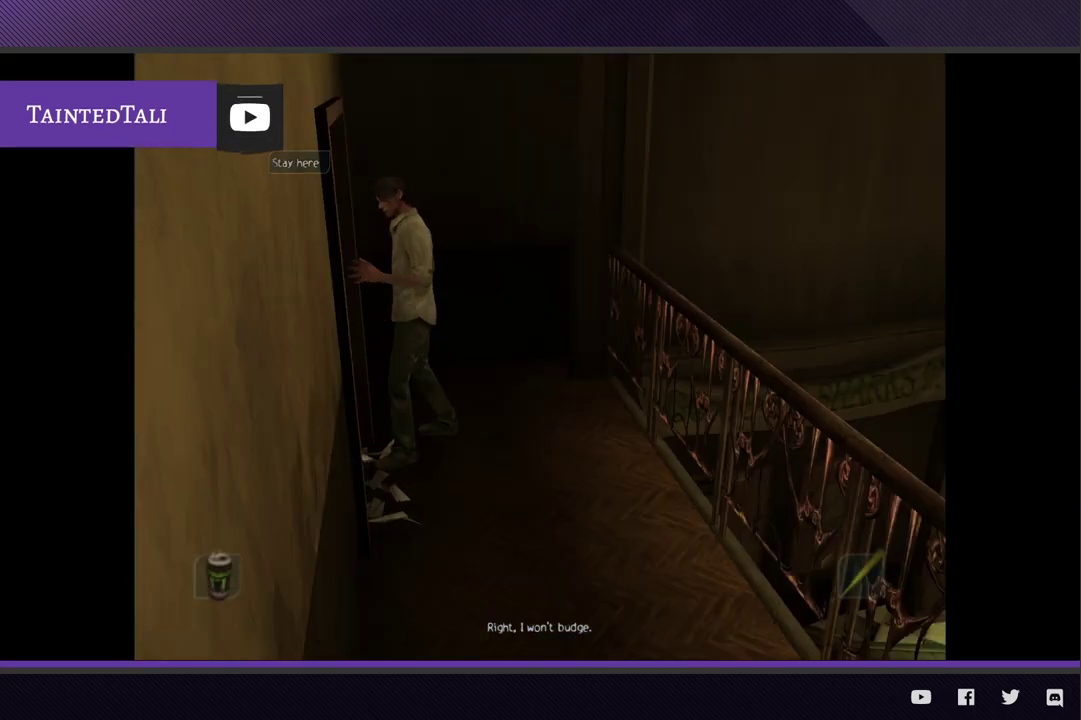
{"buttons": [], "left_stick": "center", "right_stick": "center", "events": []}
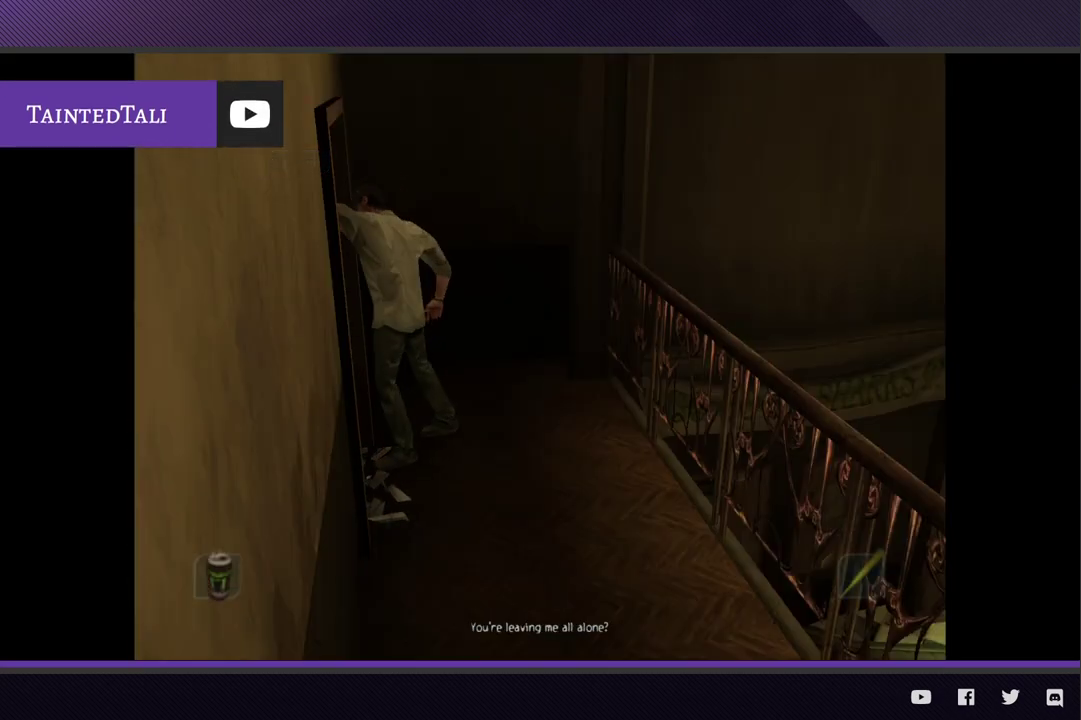
{"buttons": [], "left_stick": "center", "right_stick": "center", "events": []}
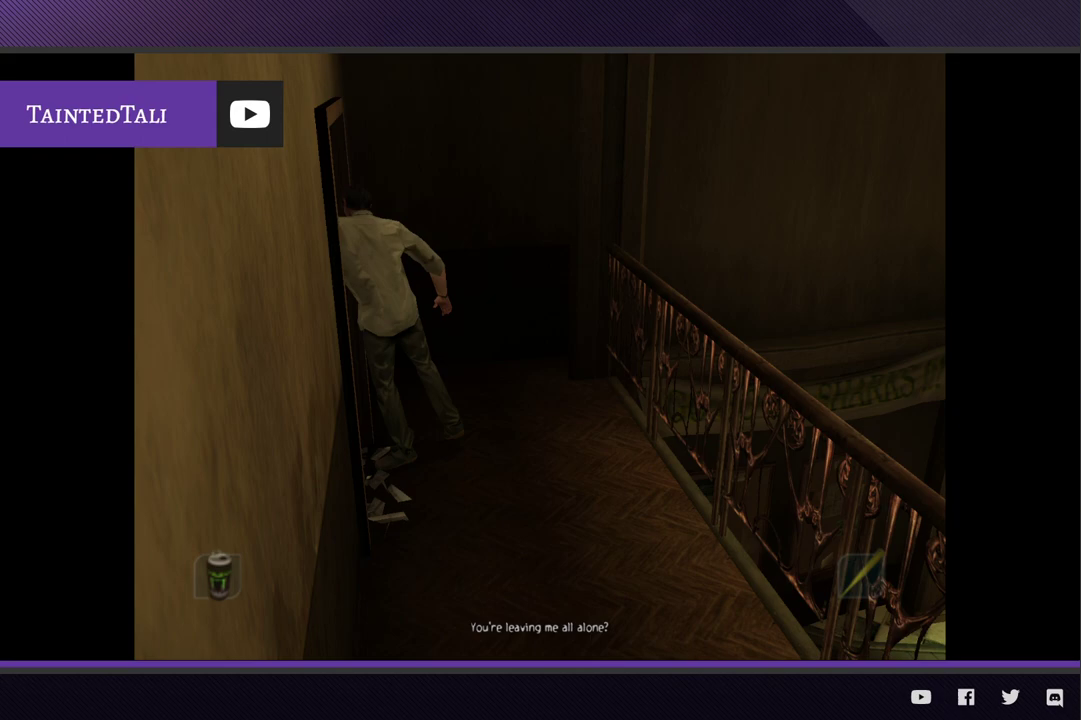
{"buttons": [], "left_stick": "center", "right_stick": "center", "events": []}
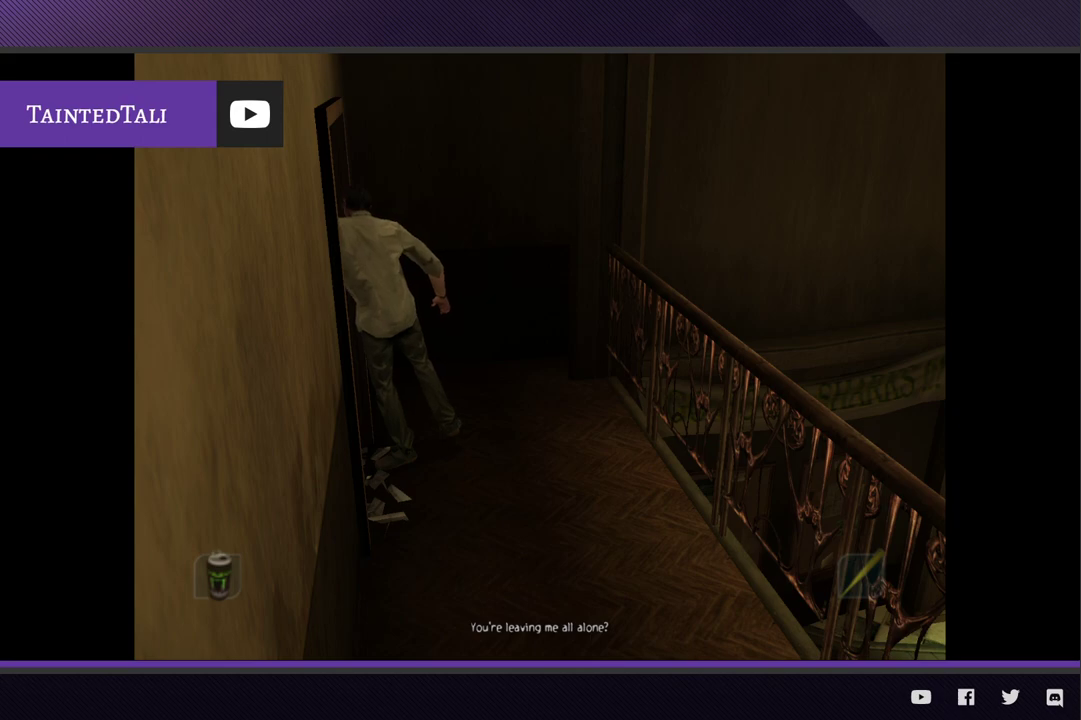
{"buttons": [], "left_stick": "center", "right_stick": "center", "events": []}
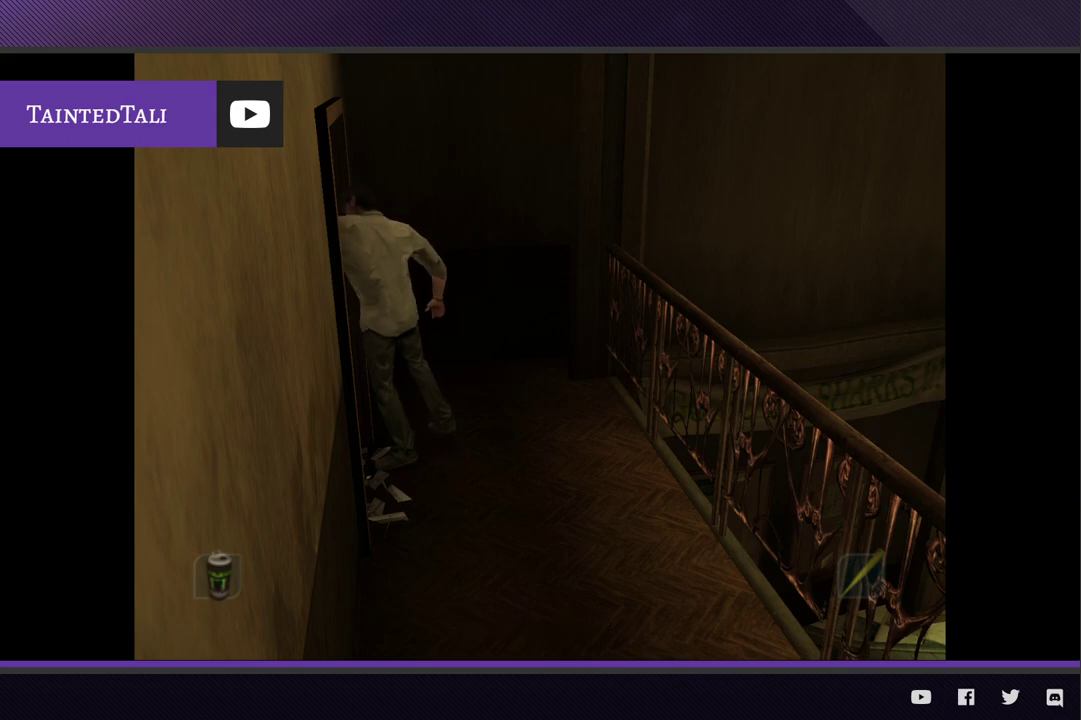
{"buttons": [], "left_stick": "center", "right_stick": "center", "events": []}
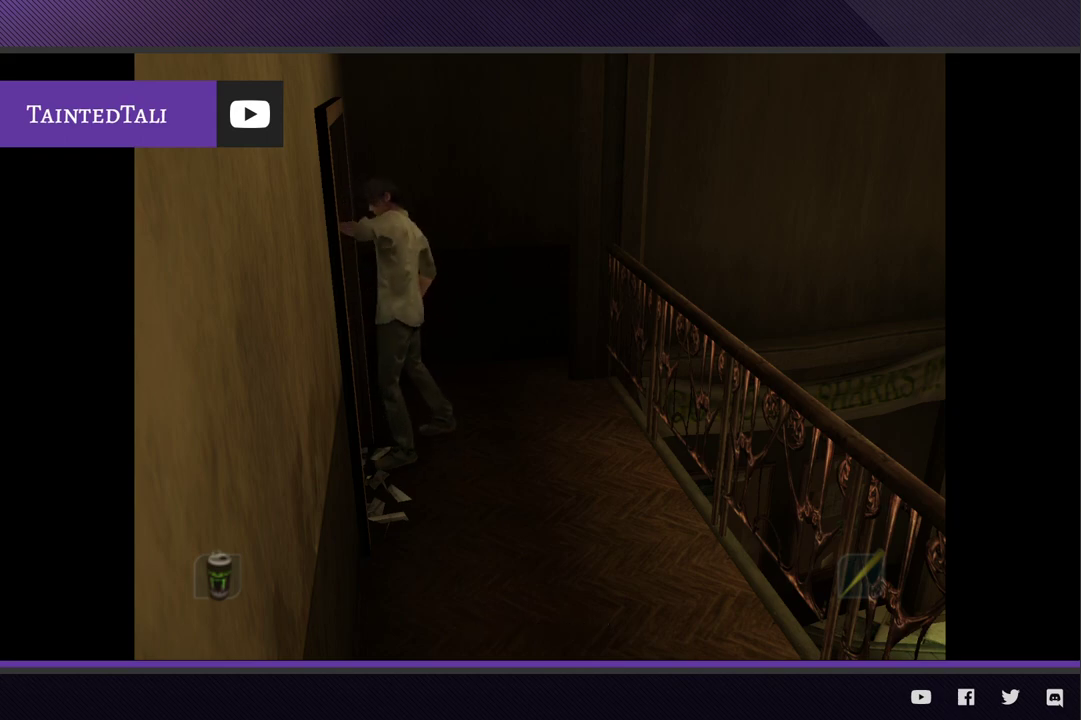
{"buttons": [], "left_stick": "center", "right_stick": "center", "events": []}
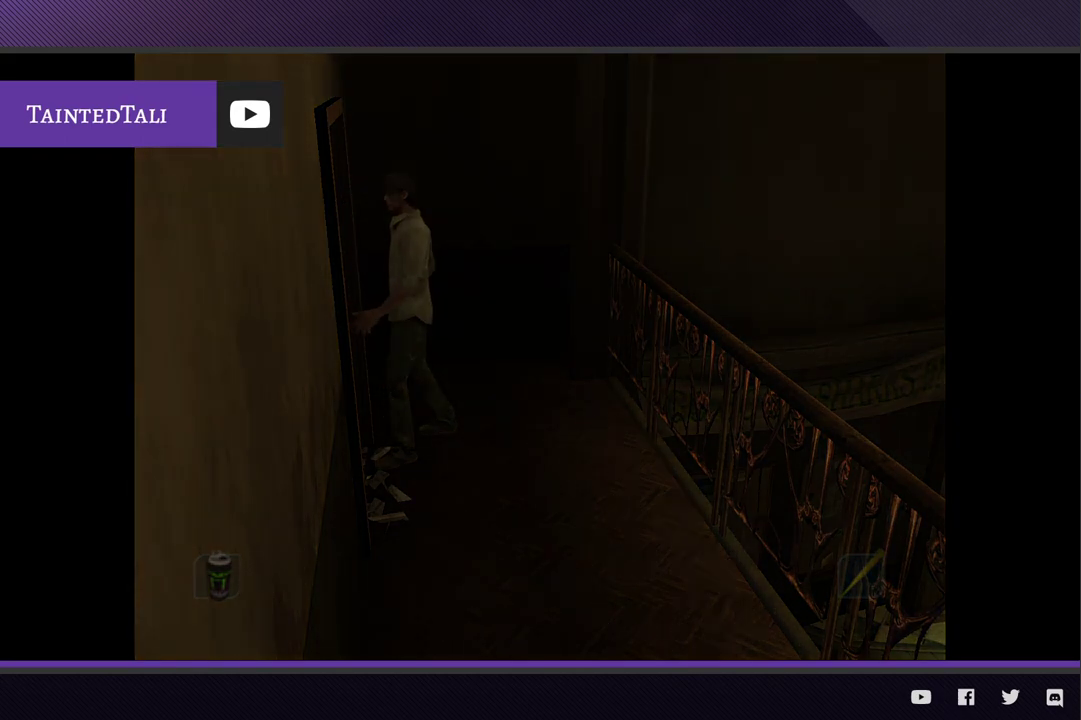
{"buttons": [], "left_stick": "down-right", "right_stick": "center", "events": [[367, "left_stick", "down-right"]]}
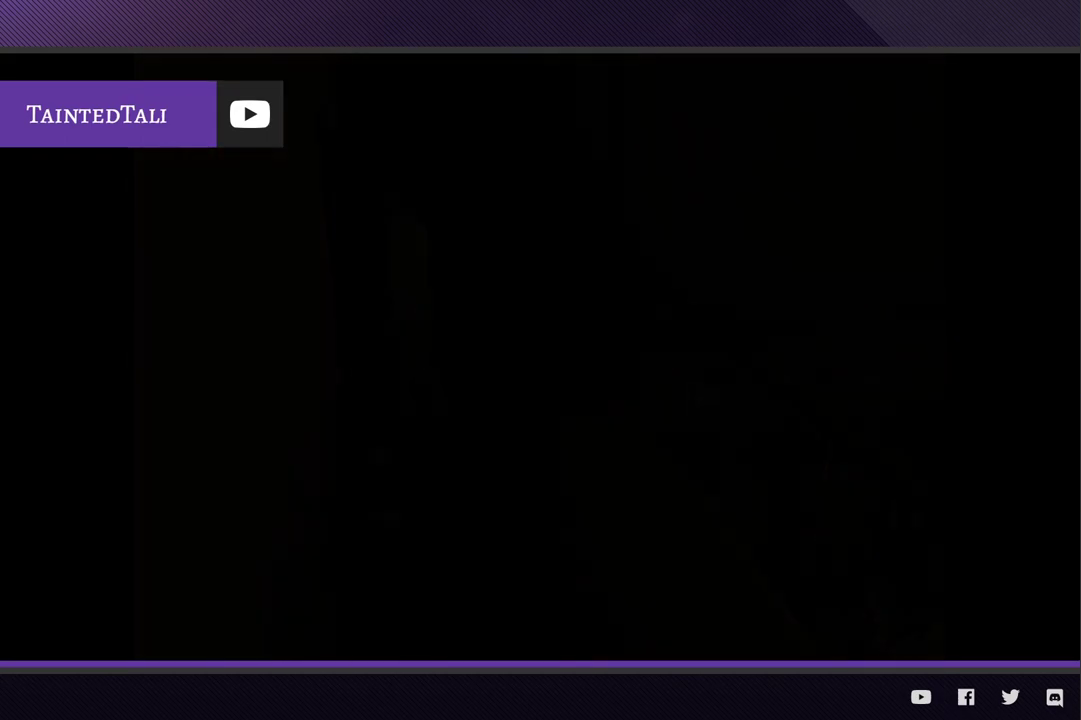
{"buttons": [], "left_stick": "down-right", "right_stick": "center", "events": []}
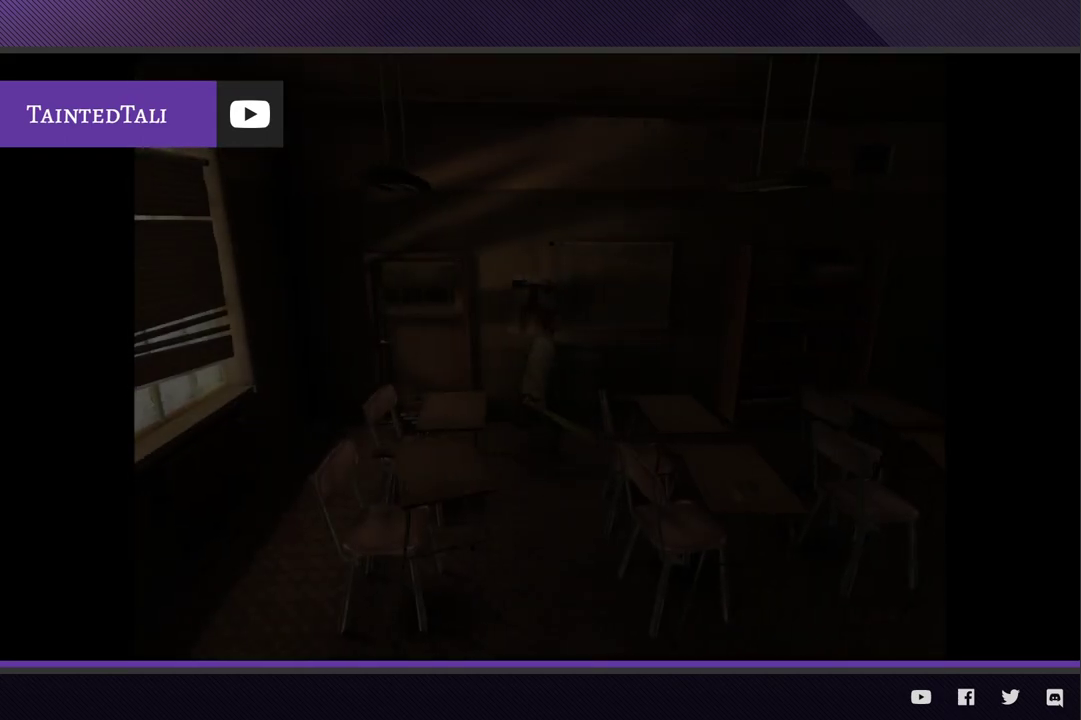
{"buttons": [], "left_stick": "right", "right_stick": "center", "events": [[100, "left_stick", "right"]]}
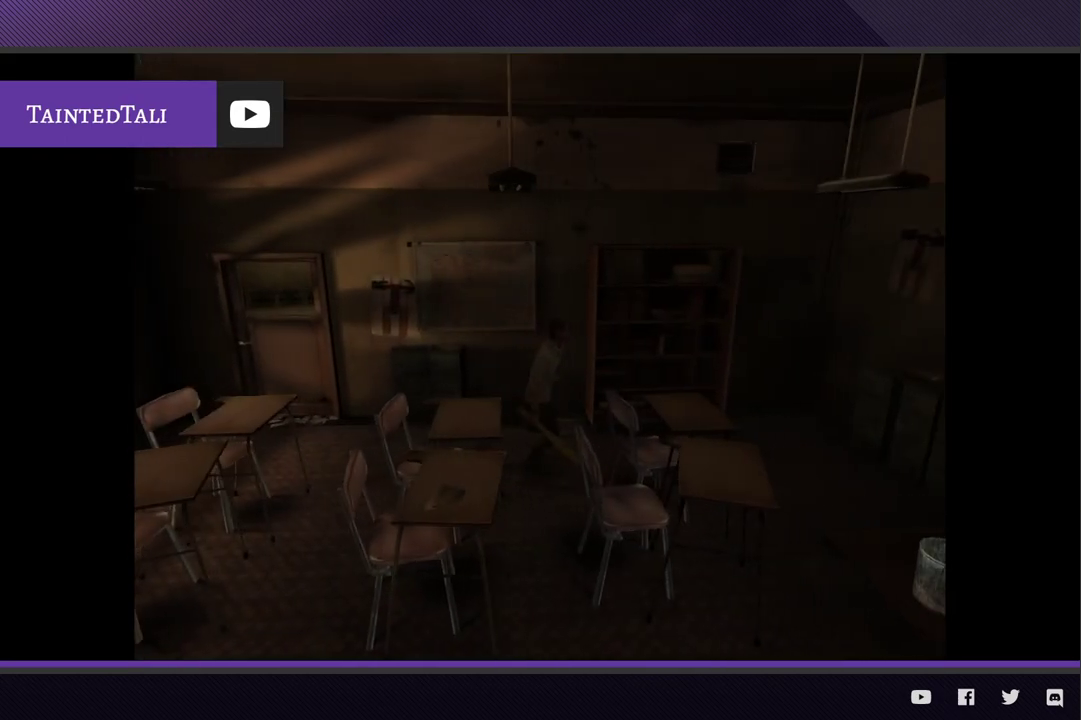
{"buttons": [], "left_stick": "up-right", "right_stick": "center", "events": [[433, "left_stick", "up-right"]]}
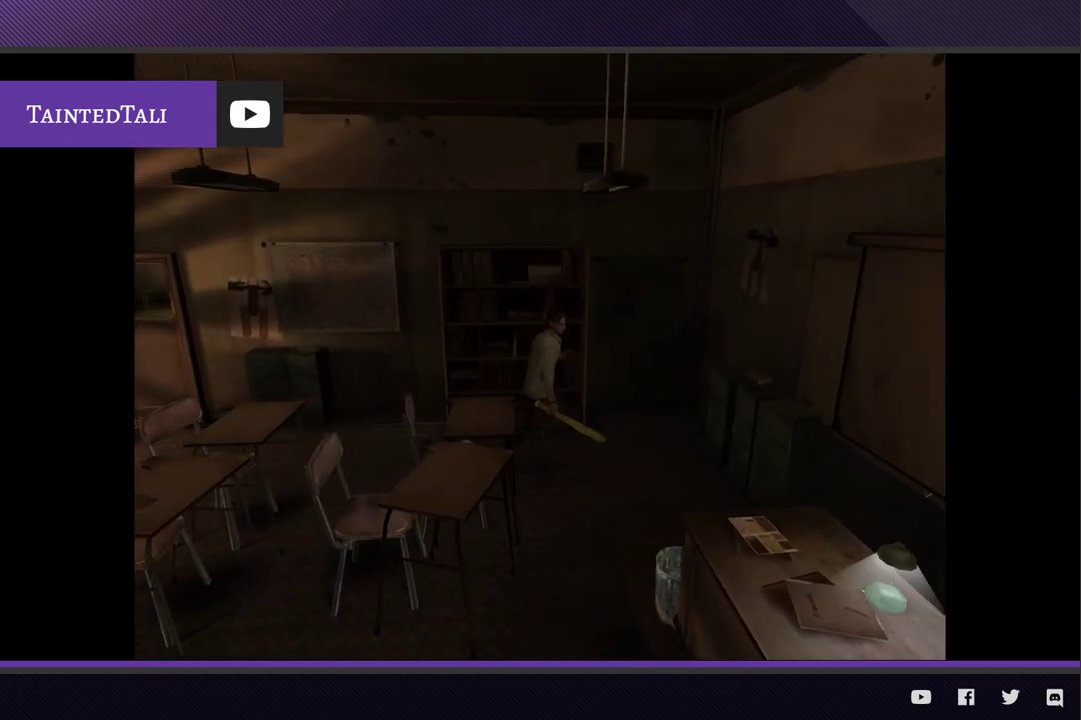
{"buttons": [], "left_stick": "left", "right_stick": "center", "events": [[317, "left_stick", "up"], [383, "left_stick", "up-left"], [483, "left_stick", "left"]]}
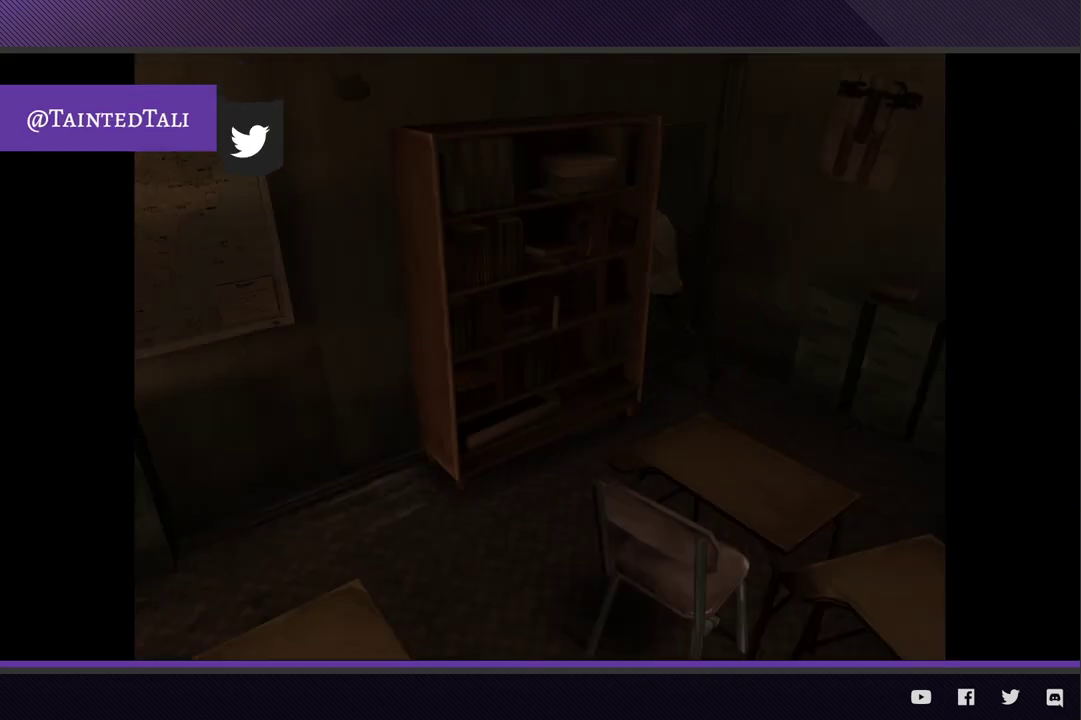
{"buttons": [], "left_stick": "down-left", "right_stick": "center", "events": [[117, "left_stick", "down-left"]]}
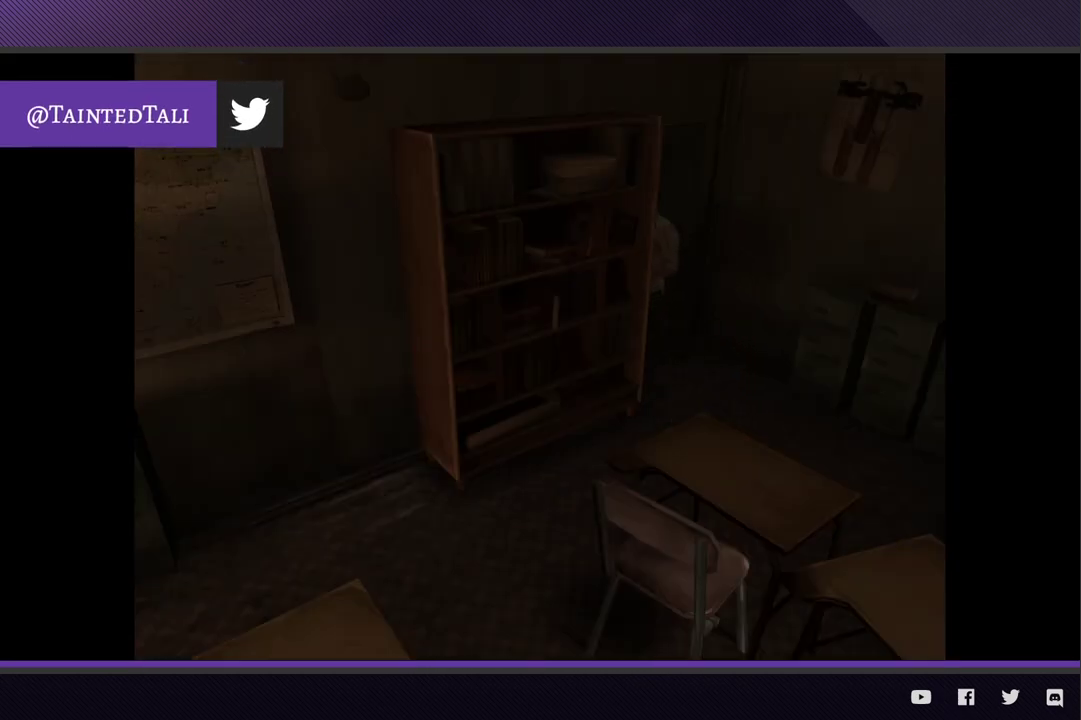
{"buttons": [], "left_stick": "down-left", "right_stick": "center", "events": []}
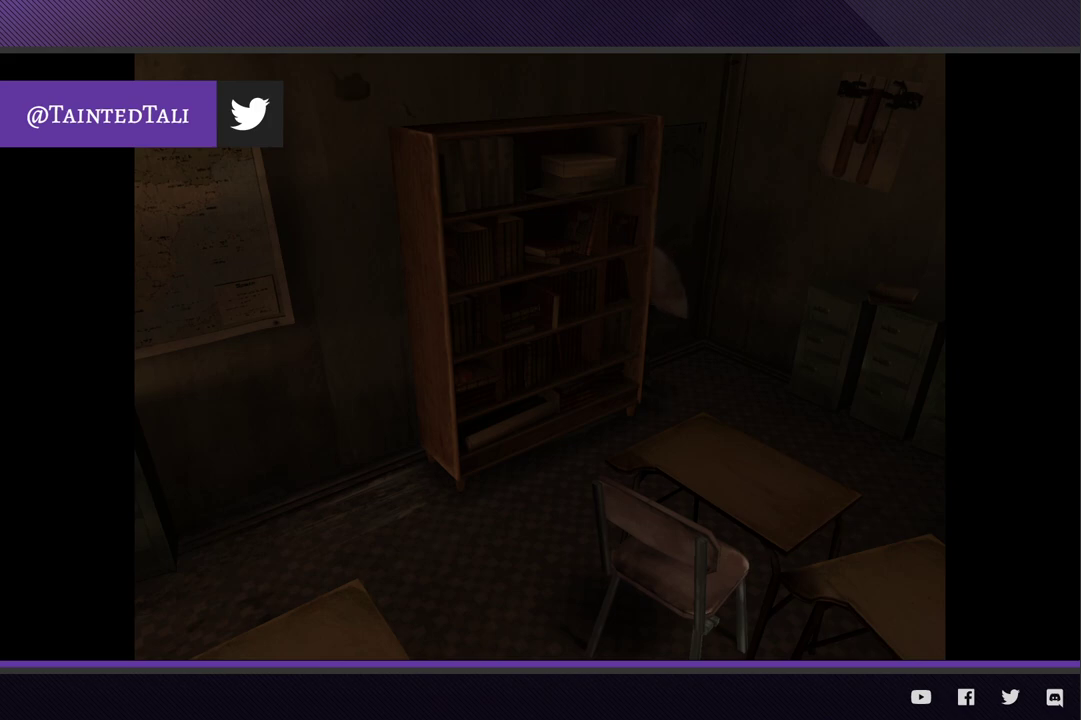
{"buttons": [], "left_stick": "down-left", "right_stick": "center", "events": []}
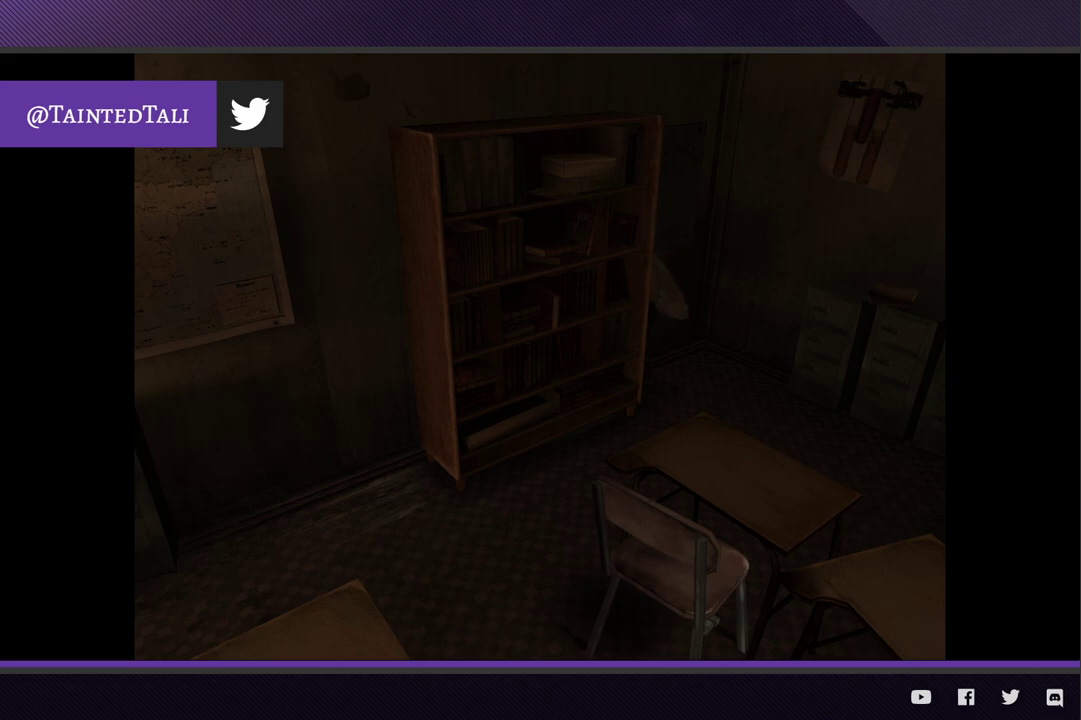
{"buttons": [], "left_stick": "down-left", "right_stick": "center", "events": []}
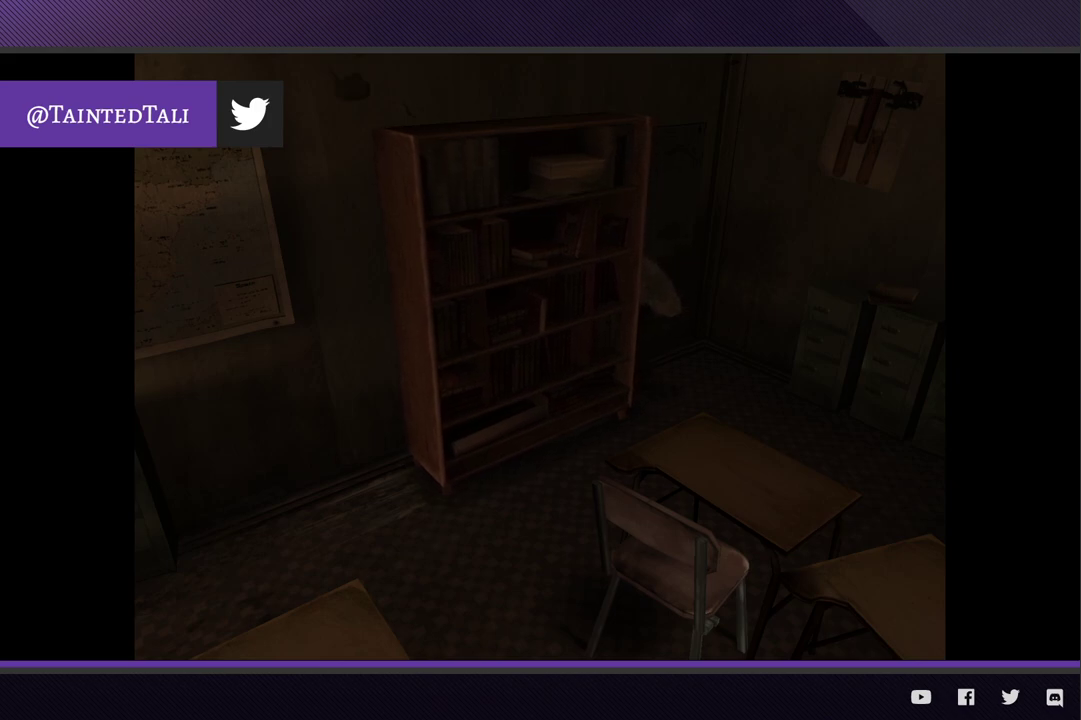
{"buttons": [], "left_stick": "down-left", "right_stick": "center", "events": []}
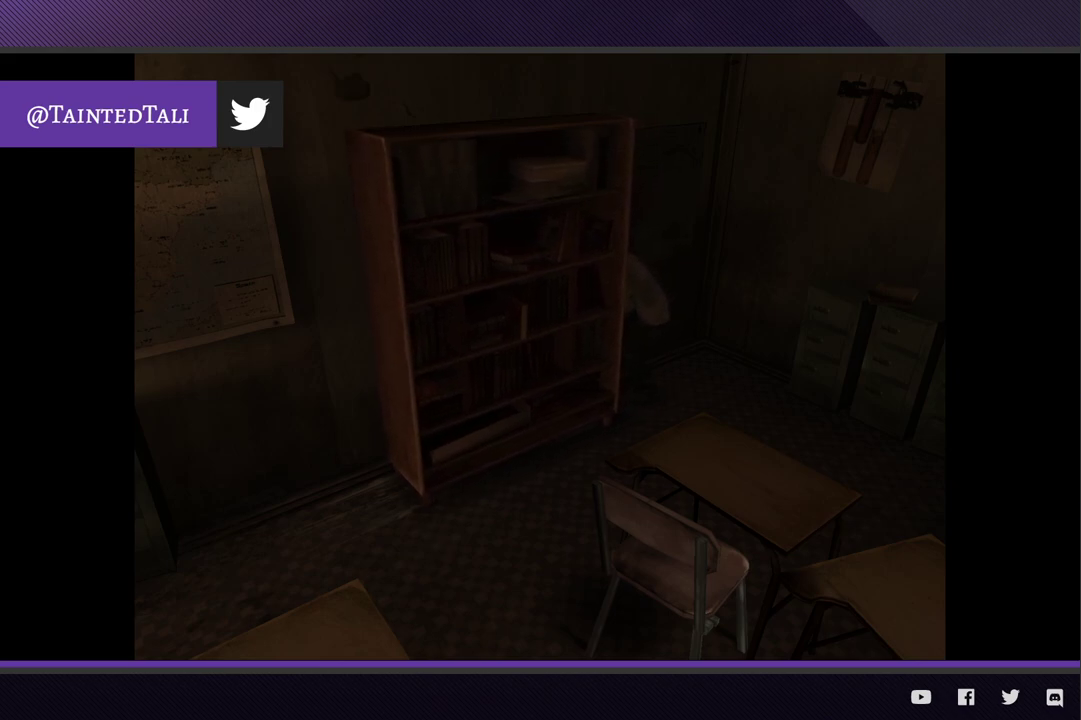
{"buttons": [], "left_stick": "down-left", "right_stick": "center", "events": []}
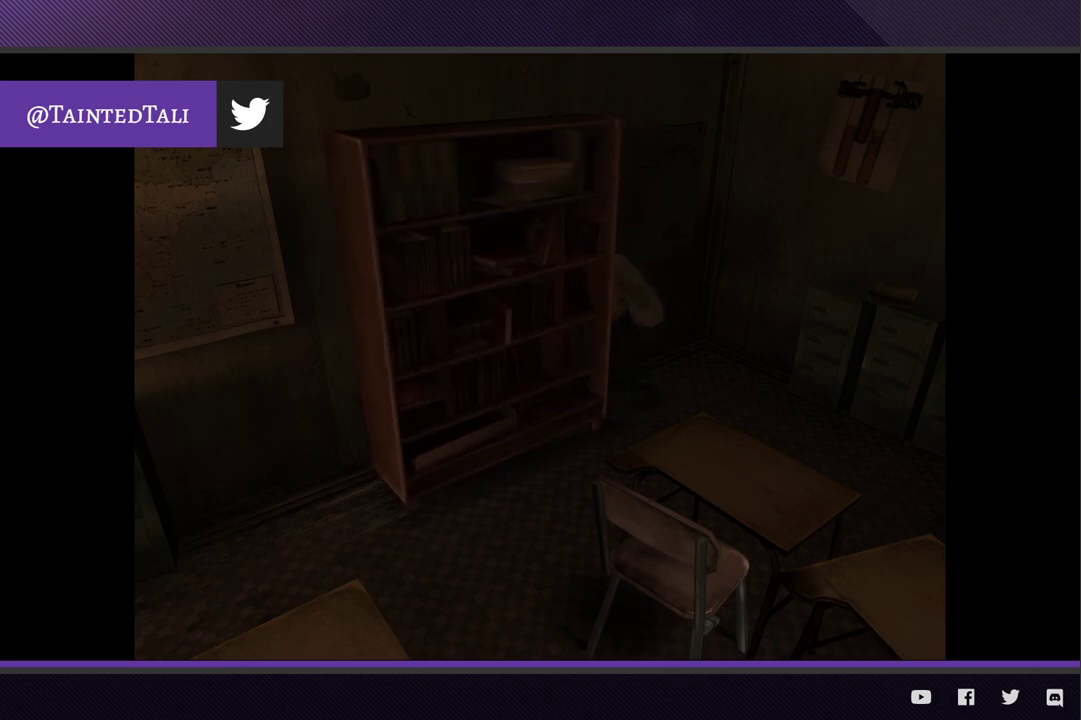
{"buttons": ["A"], "left_stick": "center", "right_stick": "center", "events": [[67, "left_stick", "center"], [117, "A", "down"], [200, "A", "up"], [283, "A", "down"], [367, "A", "up"], [450, "A", "down"]]}
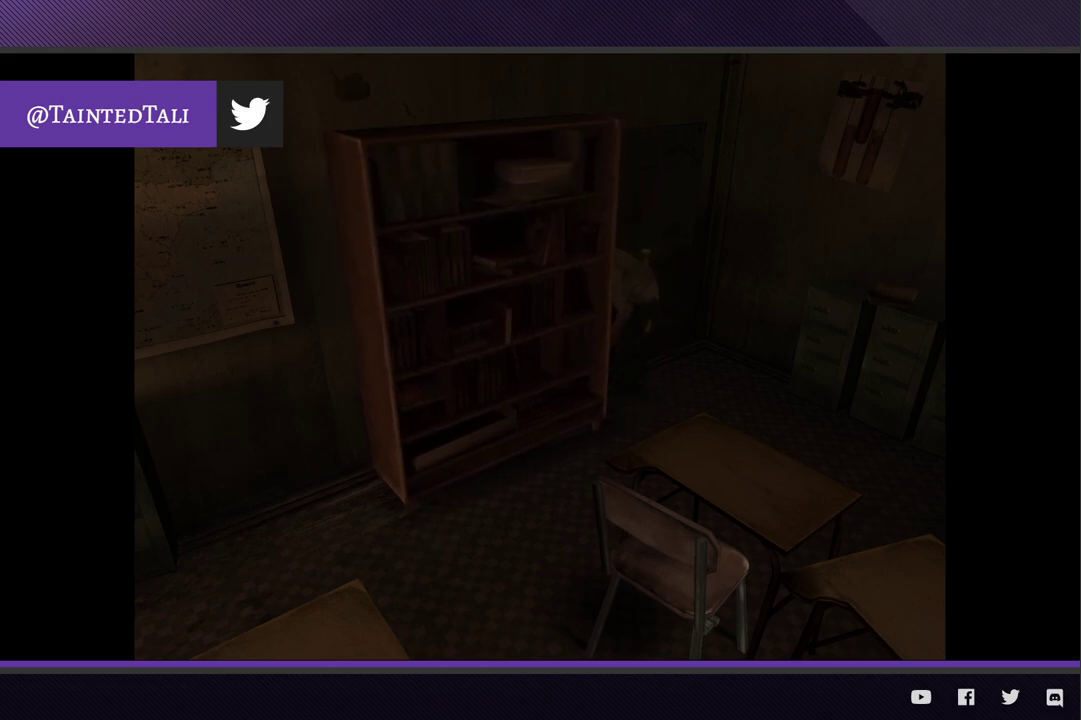
{"buttons": [], "left_stick": "center", "right_stick": "center", "events": [[50, "A", "up"], [117, "A", "down"], [217, "A", "up"]]}
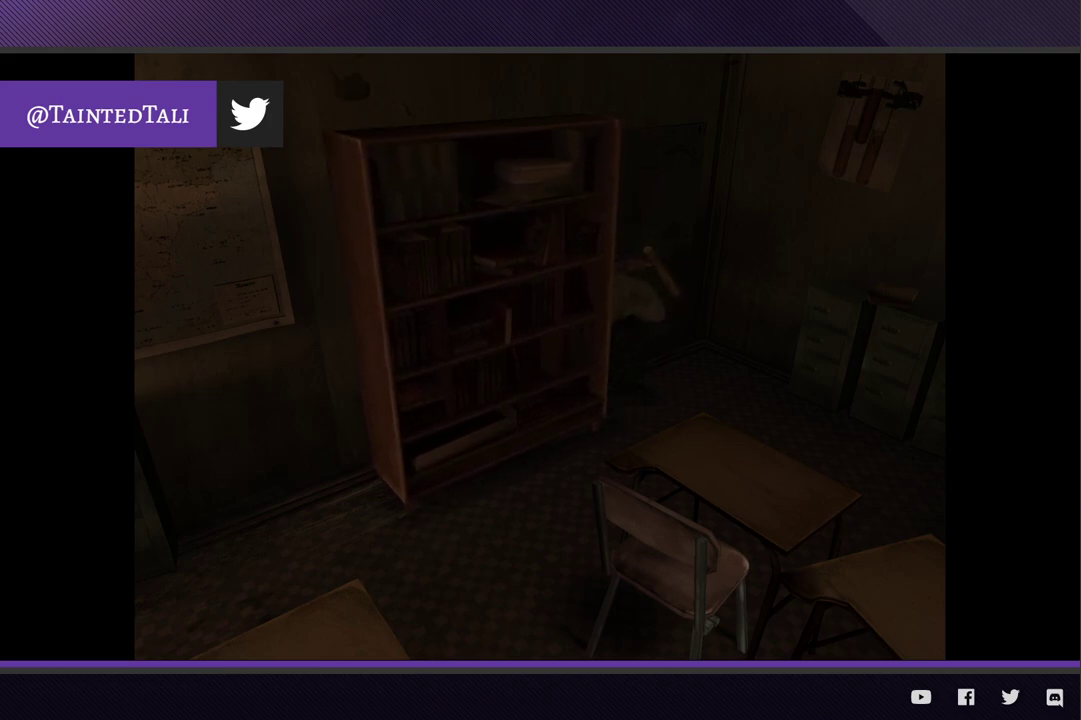
{"buttons": [], "left_stick": "down-right", "right_stick": "center", "events": [[500, "left_stick", "down-right"]]}
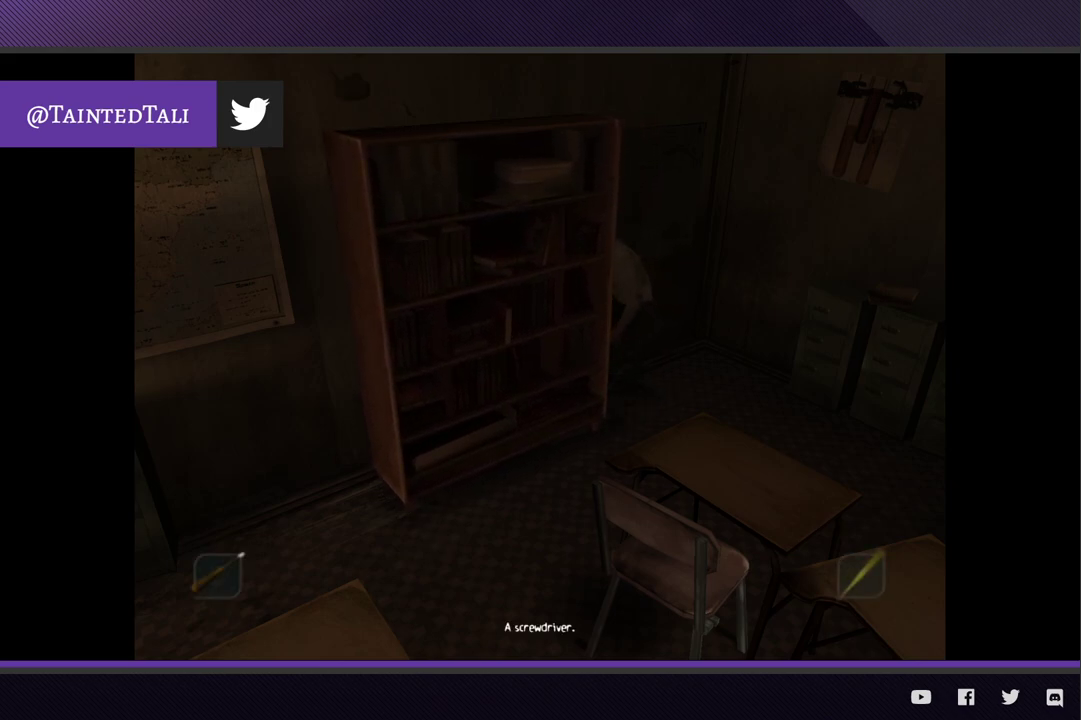
{"buttons": [], "left_stick": "down-right", "right_stick": "center"}
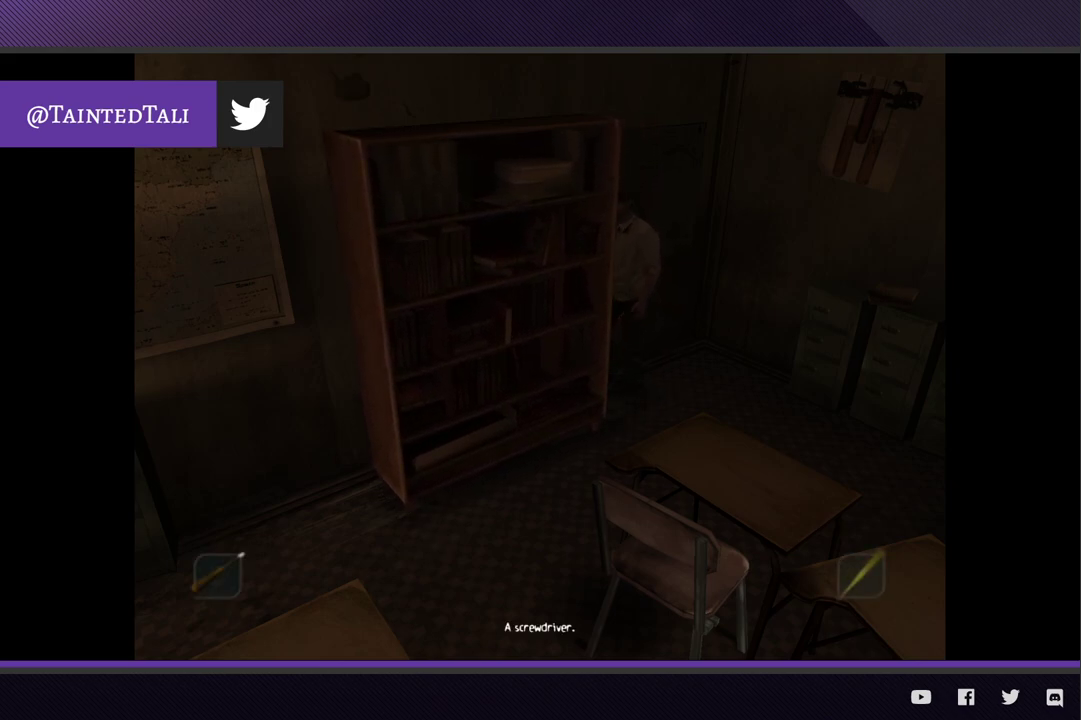
{"buttons": [], "left_stick": "down", "right_stick": "center", "events": [[300, "left_stick", "down"]]}
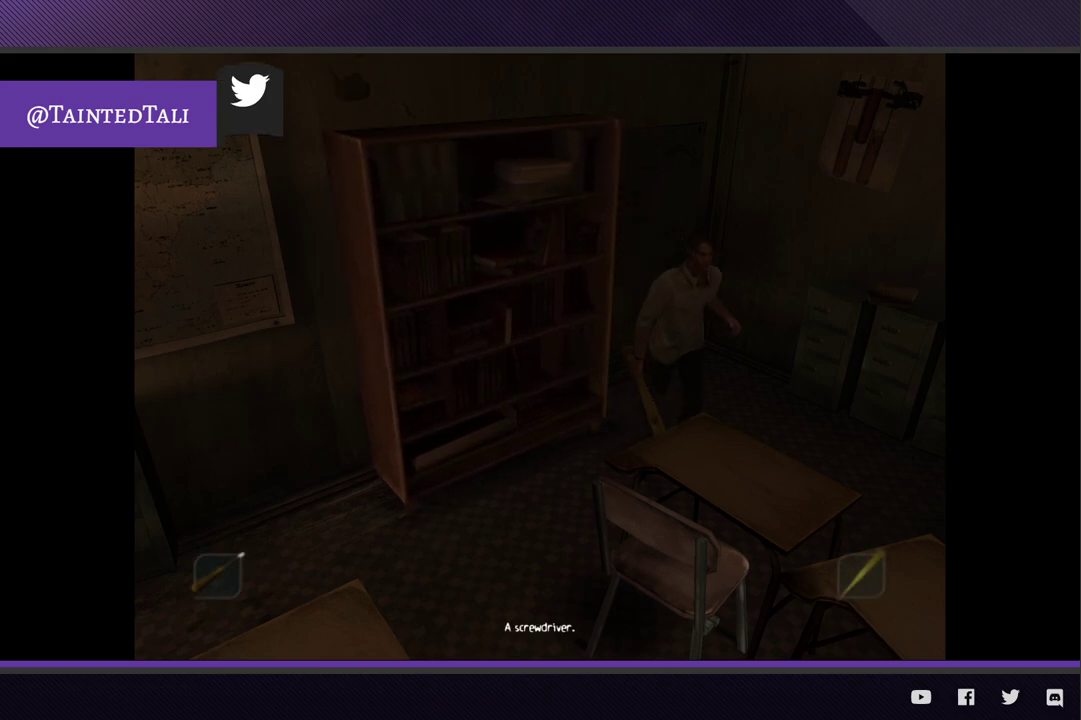
{"buttons": [], "left_stick": "down-left", "right_stick": "center", "events": [[17, "left_stick", "down-left"]]}
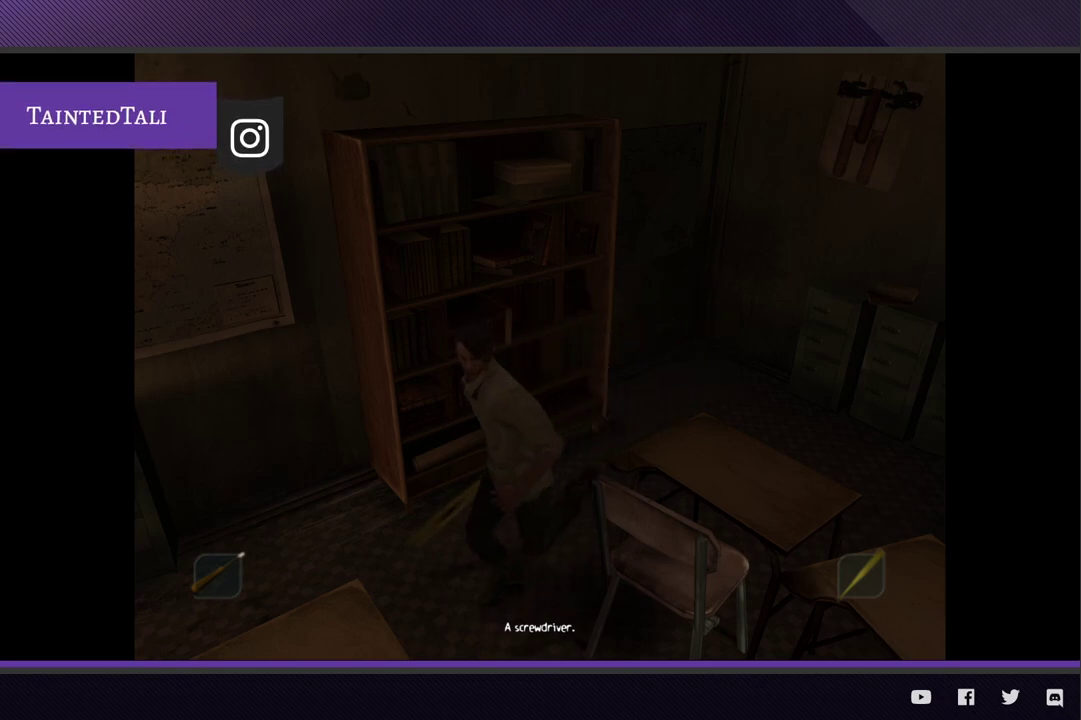
{"buttons": [], "left_stick": "down-left", "right_stick": "center", "events": []}
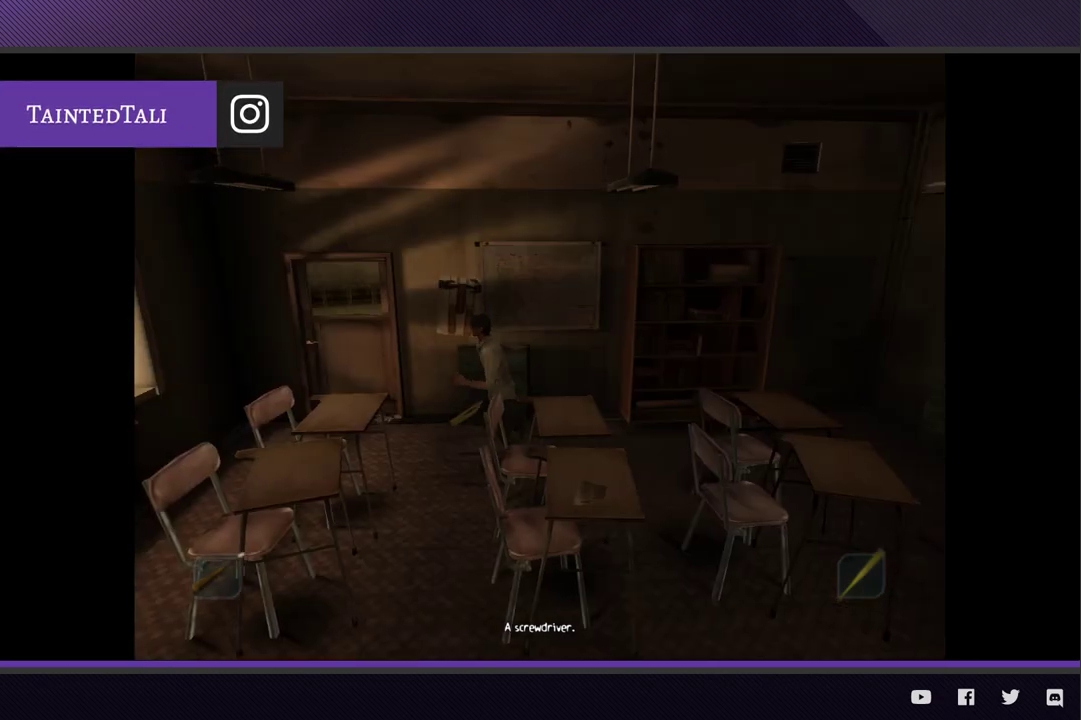
{"buttons": ["A"], "left_stick": "up-left", "right_stick": "center", "events": [[33, "left_stick", "left"], [333, "left_stick", "up-left"], [467, "A", "down"]]}